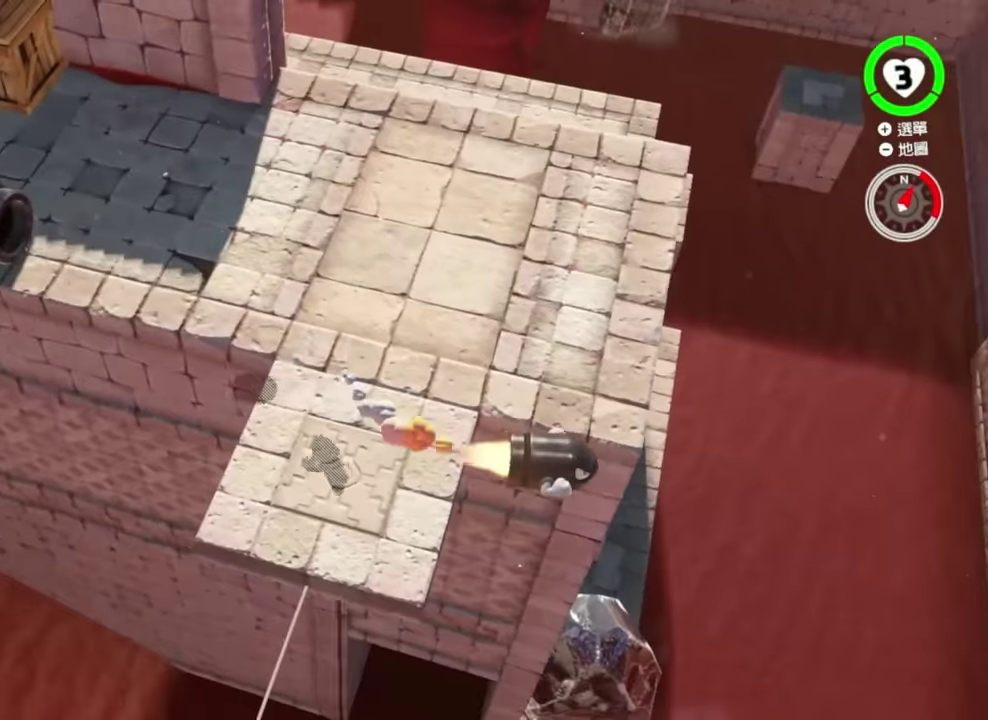
Gameplay with a controller (Nintendo layout); each line is a JSON object with the inputs held at the frame after it. "events" lists button and stick changes between this image and that frame as [ms after this image, input, new state], when the widget could be followed in between. Not read: DPAD_DOWN DPAD_LEFT DPAD_RIGHT DPAD_UP HOME L2 L3 R1 R3 SELECT START TOUCHPAD left_stick.
{"buttons": ["Y"], "right_stick": "center", "events": []}
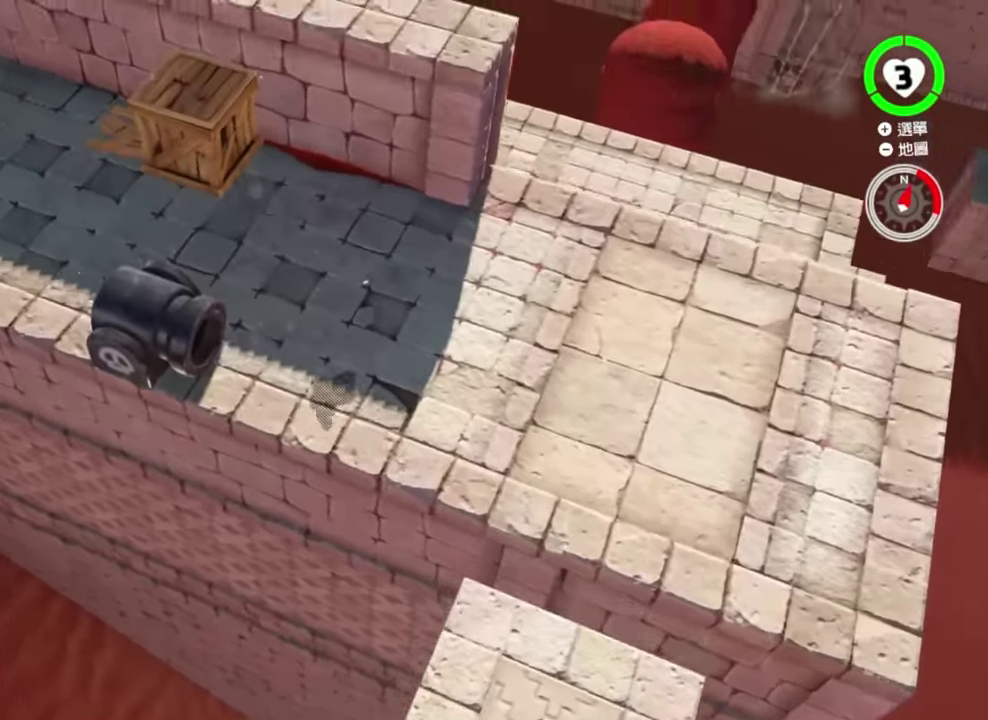
{"buttons": [], "right_stick": "center", "events": [[33, "Y", "up"], [317, "right_stick", "right"], [450, "right_stick", "center"]]}
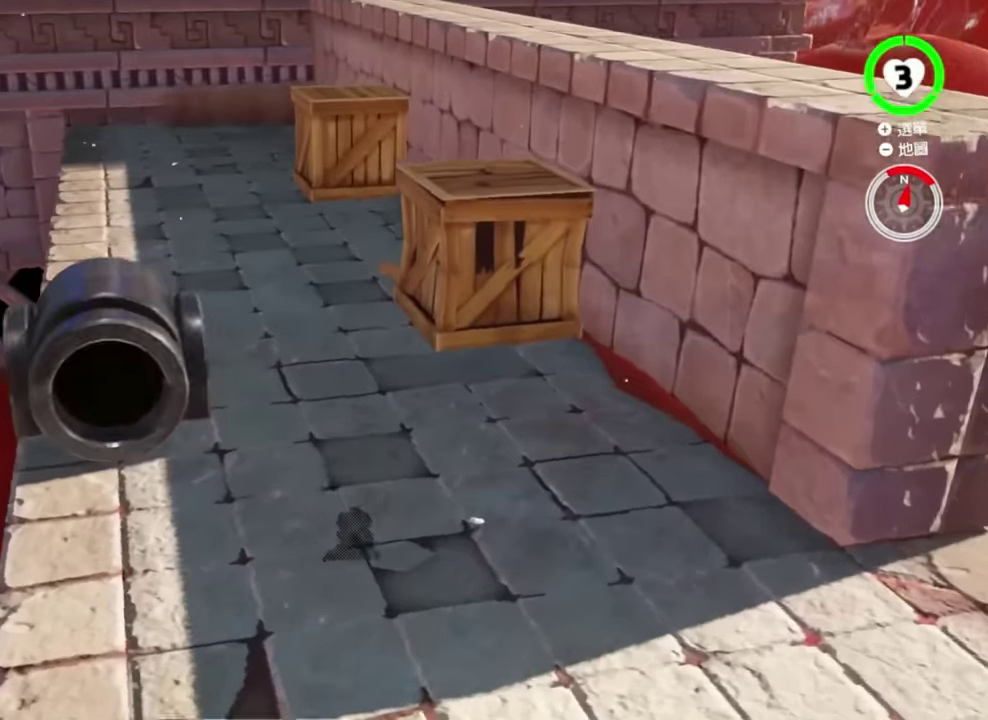
{"buttons": [], "right_stick": "center"}
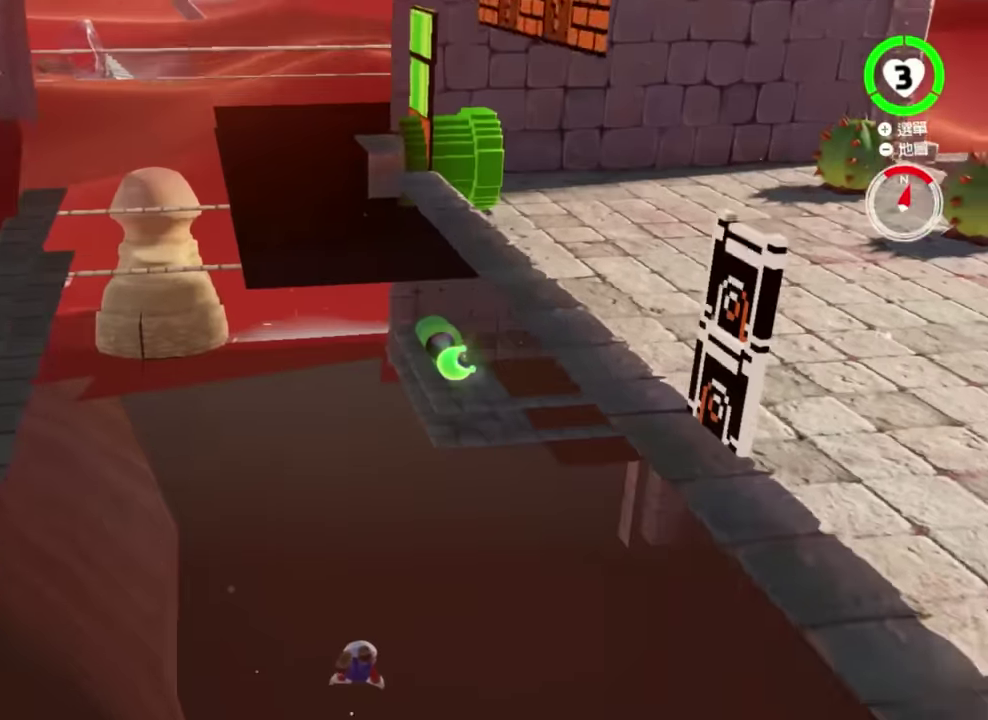
{"buttons": [], "right_stick": "center", "events": [[250, "B", "down"], [300, "B", "up"], [384, "Y", "down"], [450, "Y", "up"]]}
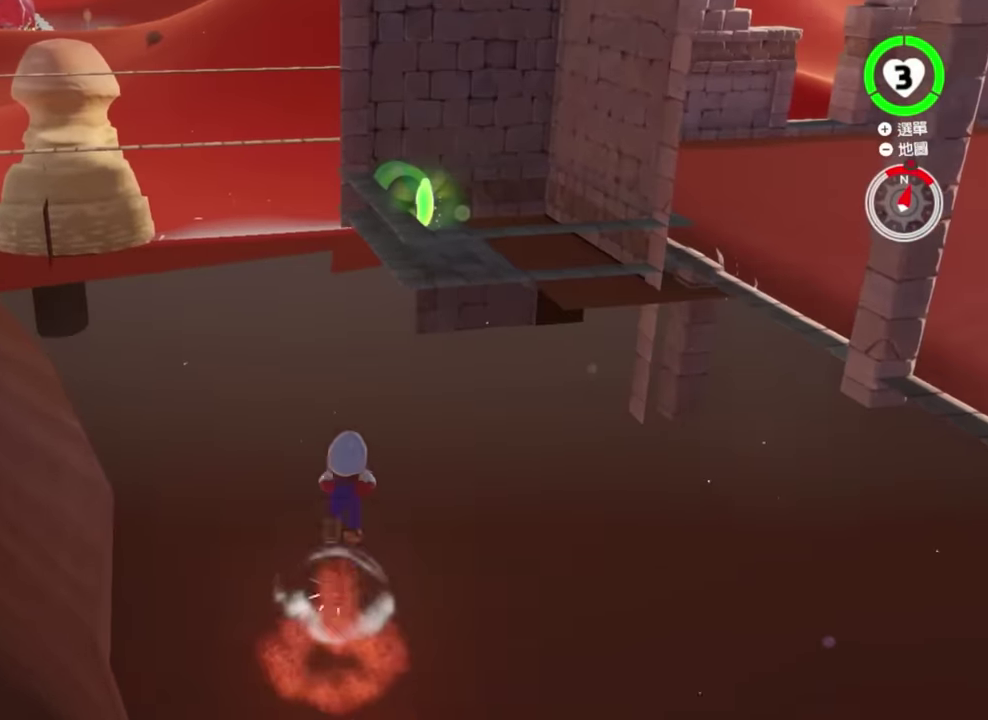
{"buttons": [], "right_stick": "center", "events": [[401, "B", "down"], [468, "B", "up"]]}
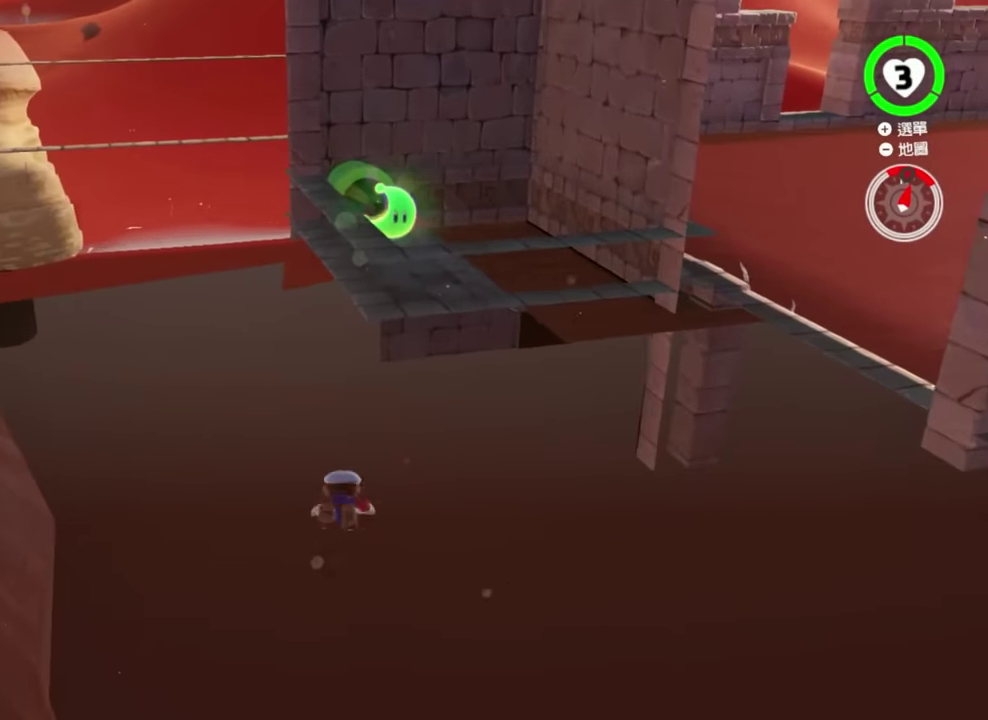
{"buttons": [], "right_stick": "center", "events": [[33, "Y", "down"], [83, "Y", "up"]]}